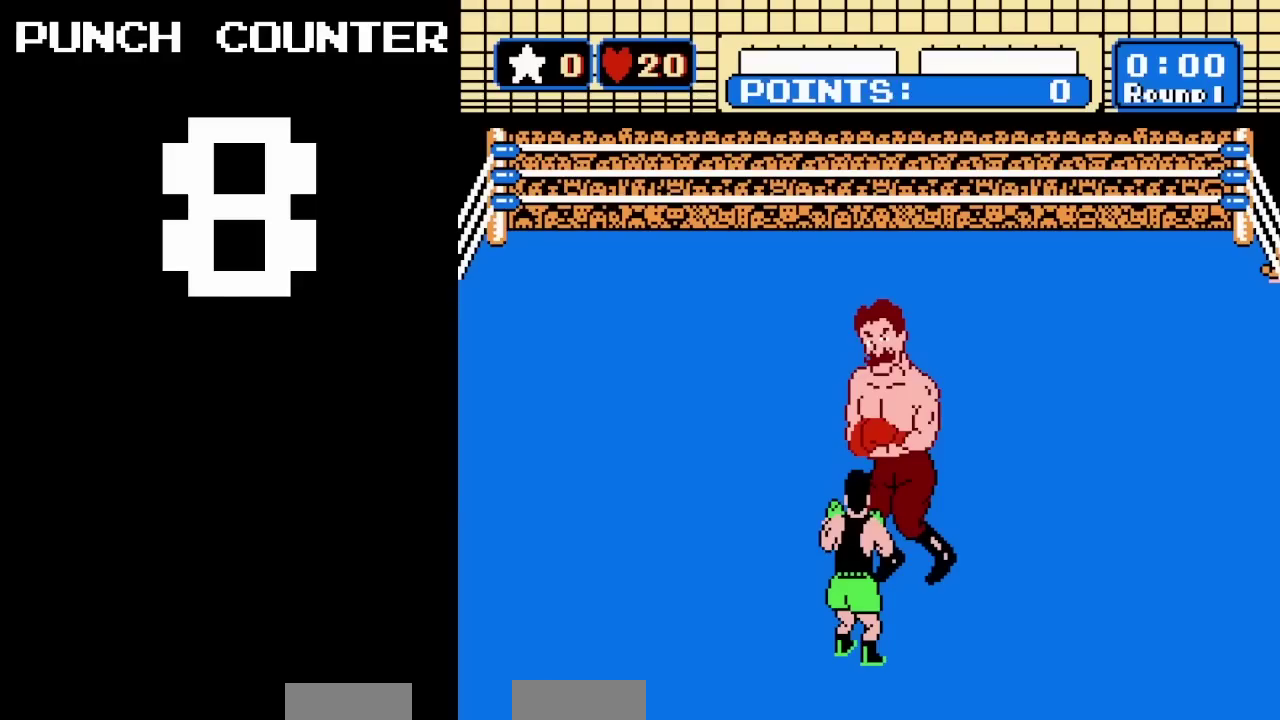
Gameplay with a controller (Nintendo layout); each line is a JSON object with the inputs held at the frame after it (dt_ms = milliseconds from this image to that frame). "events" lists button and stick changes between this image and that frame as [ms after this image, input, new state], when the widget could be followed in between. Not read: A DPAD_RIGHT L3 R3.
{"dt_ms": 500, "buttons": ["B", "DPAD_UP"], "events": []}
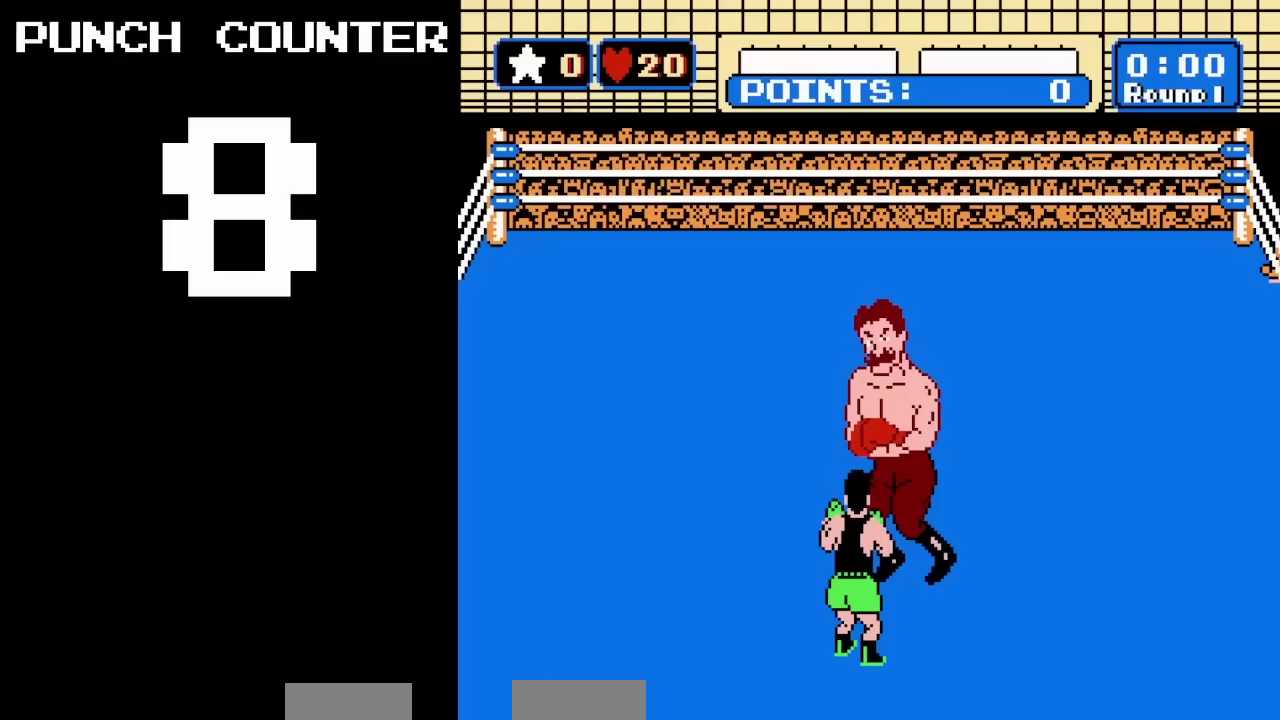
{"dt_ms": 500, "buttons": ["B", "DPAD_UP"], "events": []}
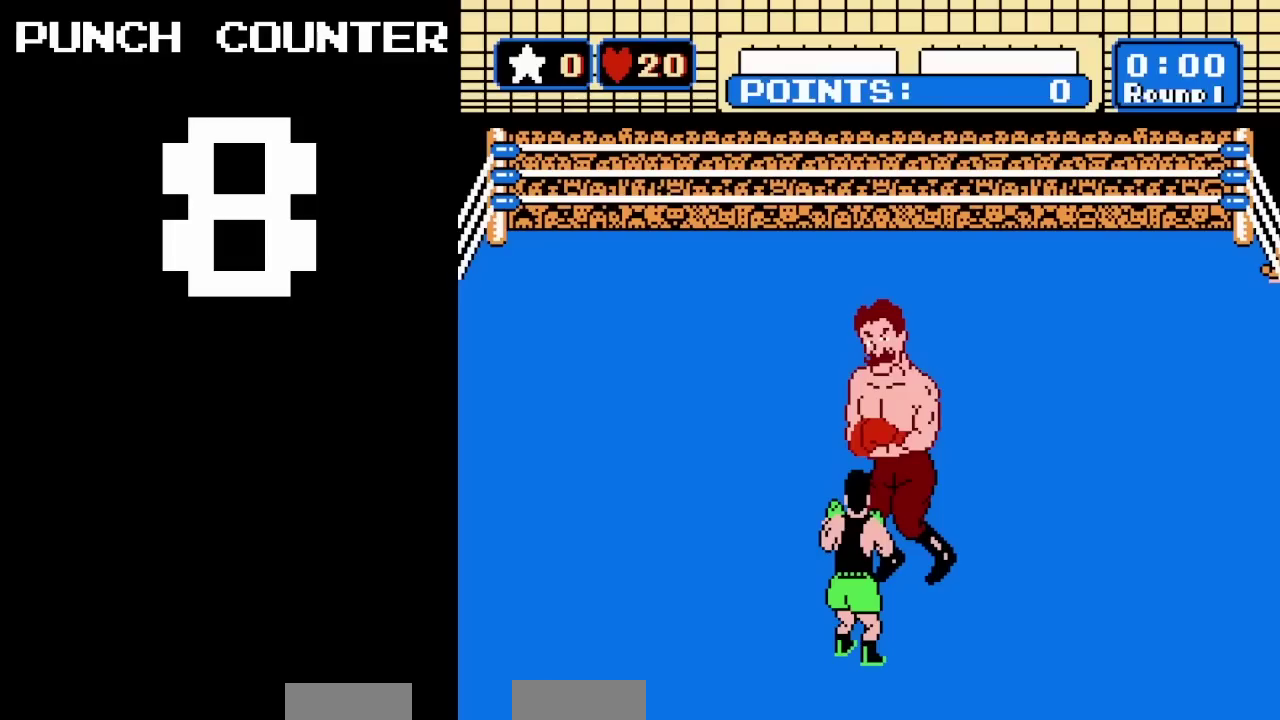
{"dt_ms": 500, "buttons": ["B", "DPAD_UP"], "events": []}
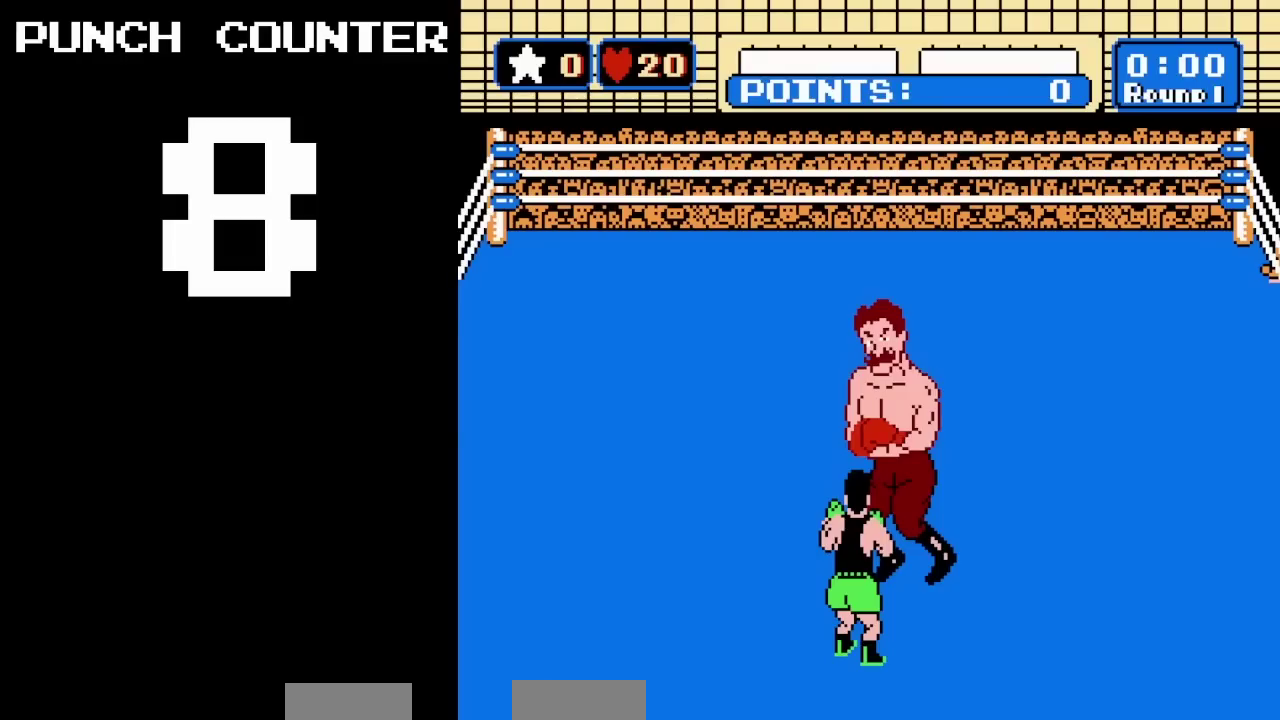
{"dt_ms": 500, "buttons": ["B", "DPAD_UP"], "events": []}
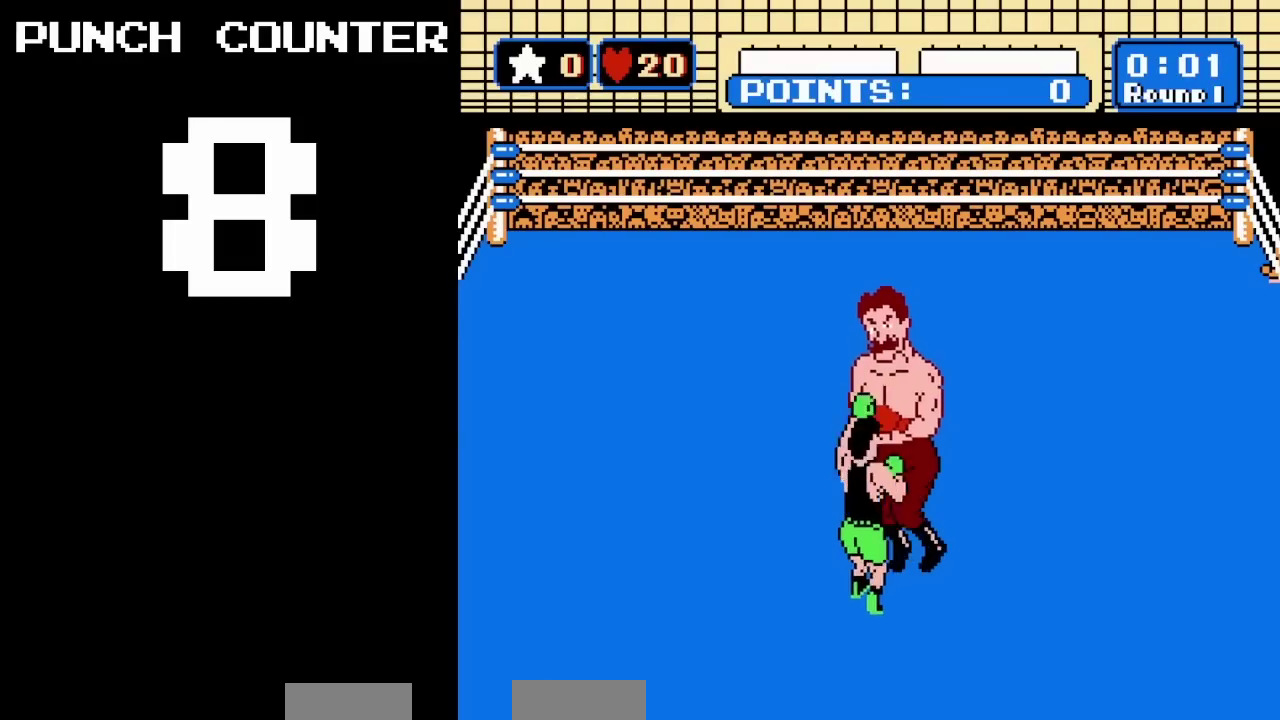
{"dt_ms": 300, "buttons": [], "events": [[250, "B", "up"], [250, "DPAD_UP", "up"]]}
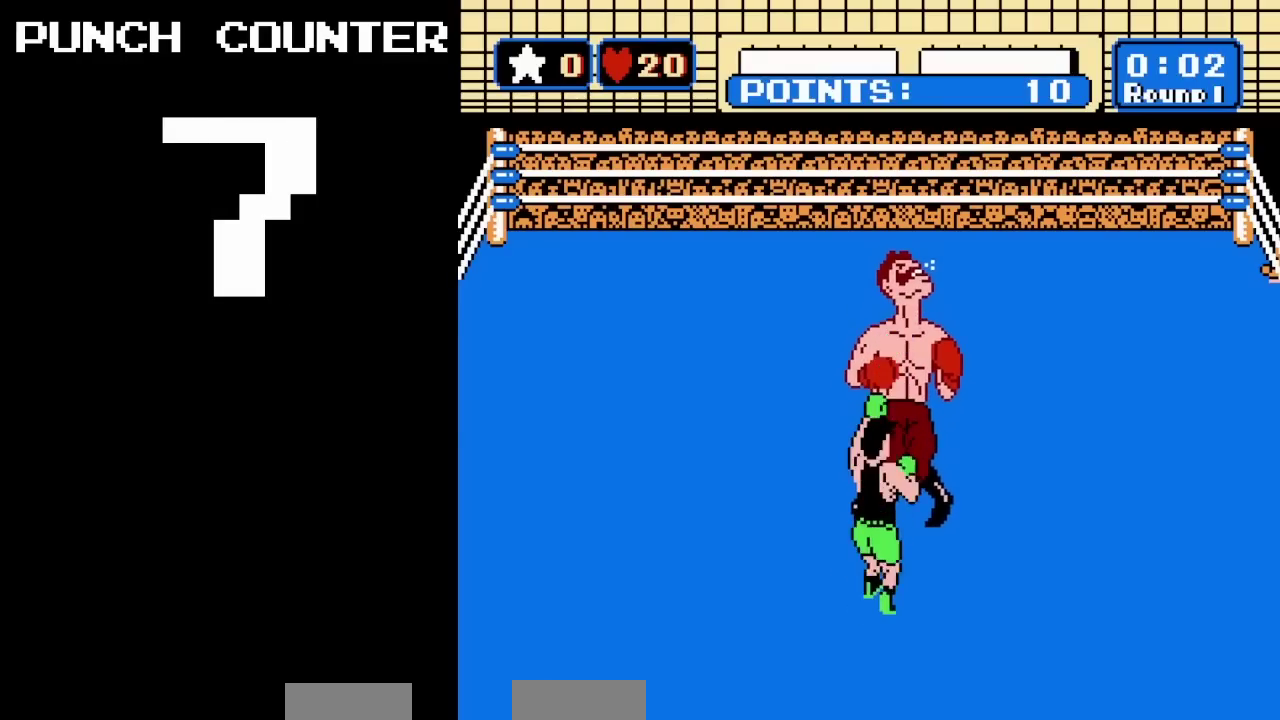
{"dt_ms": 700, "buttons": [], "events": []}
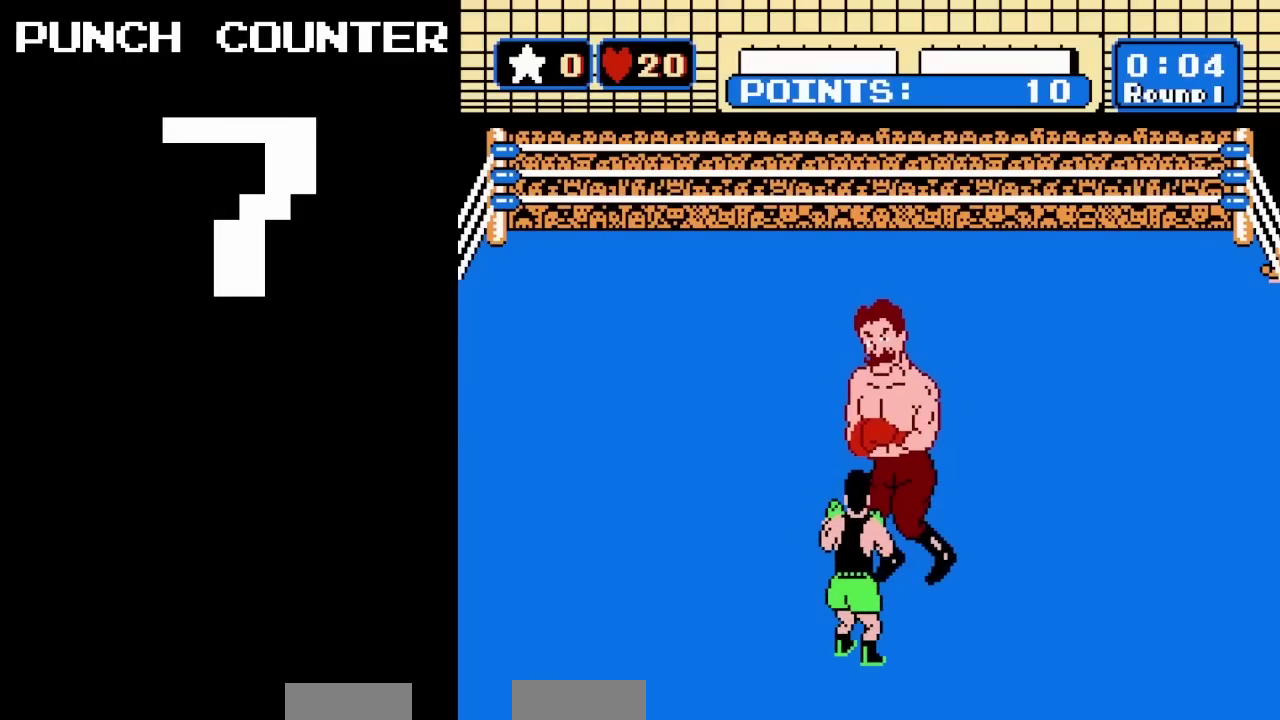
{"dt_ms": 600, "buttons": ["DPAD_LEFT"], "events": [[583, "DPAD_LEFT", "down"]]}
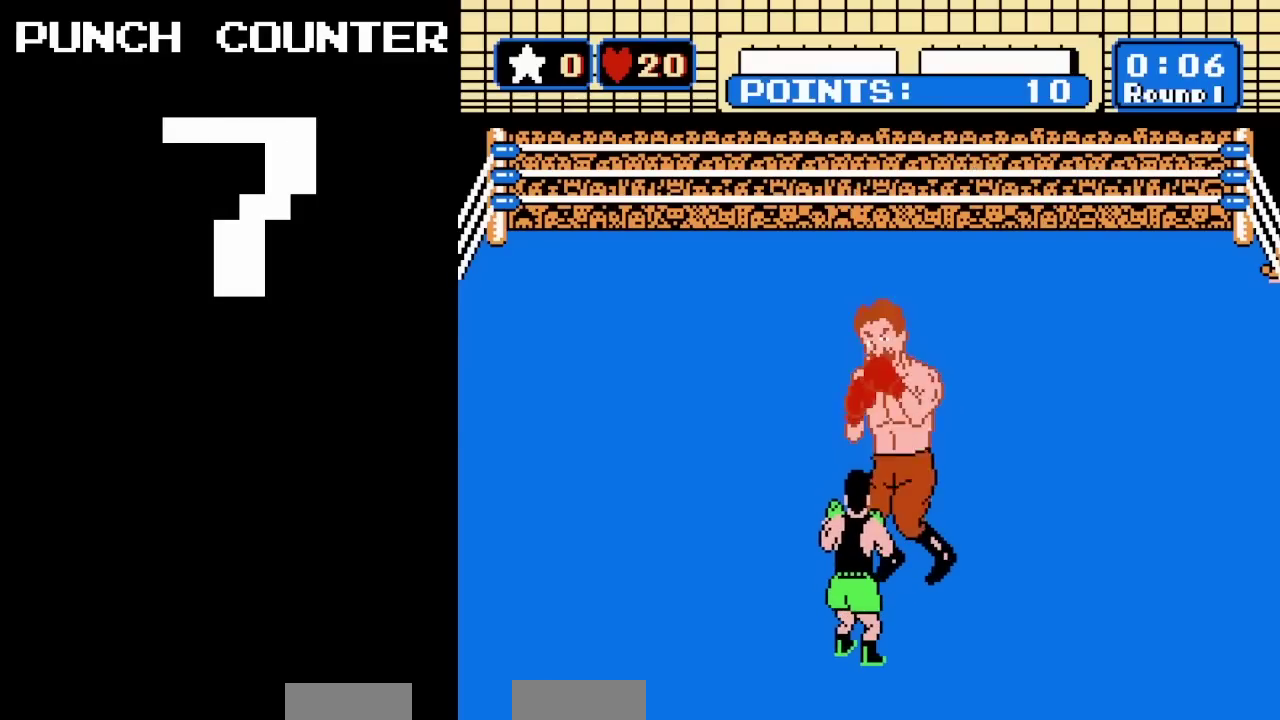
{"dt_ms": 100, "buttons": [], "events": [[83, "DPAD_LEFT", "up"]]}
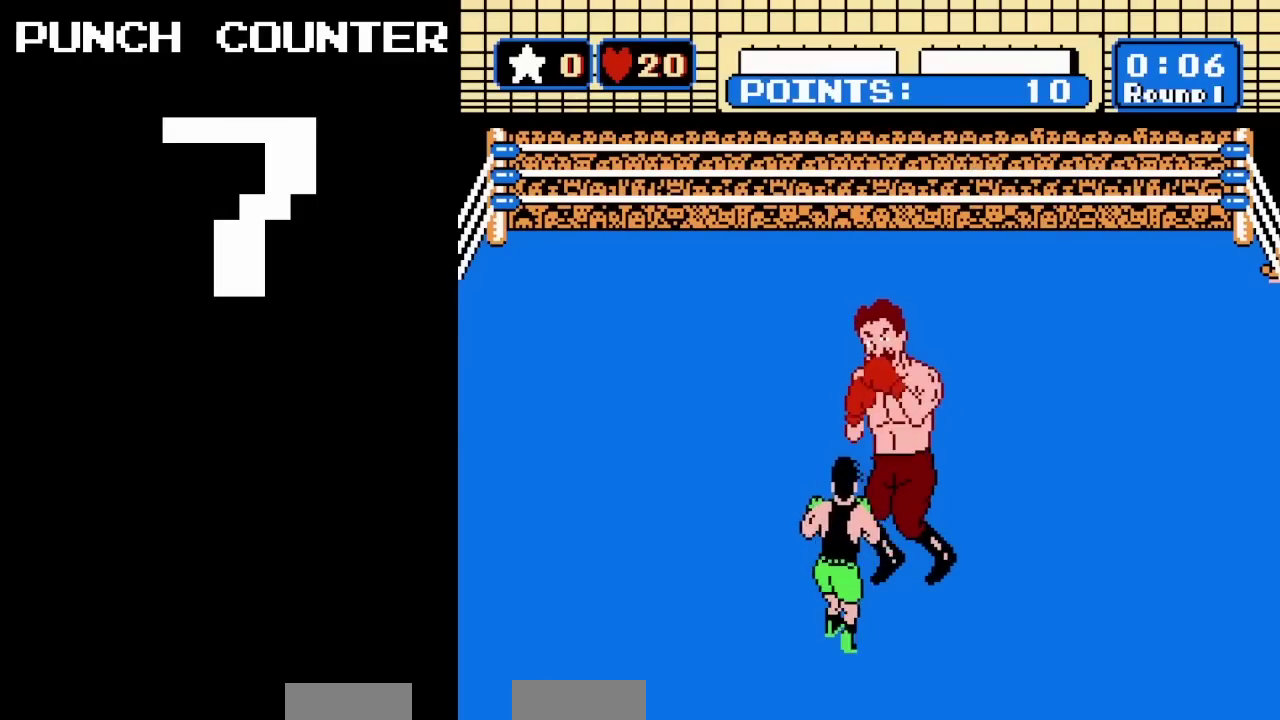
{"dt_ms": 200, "buttons": ["B", "DPAD_UP"], "events": [[150, "B", "down"], [150, "DPAD_UP", "down"]]}
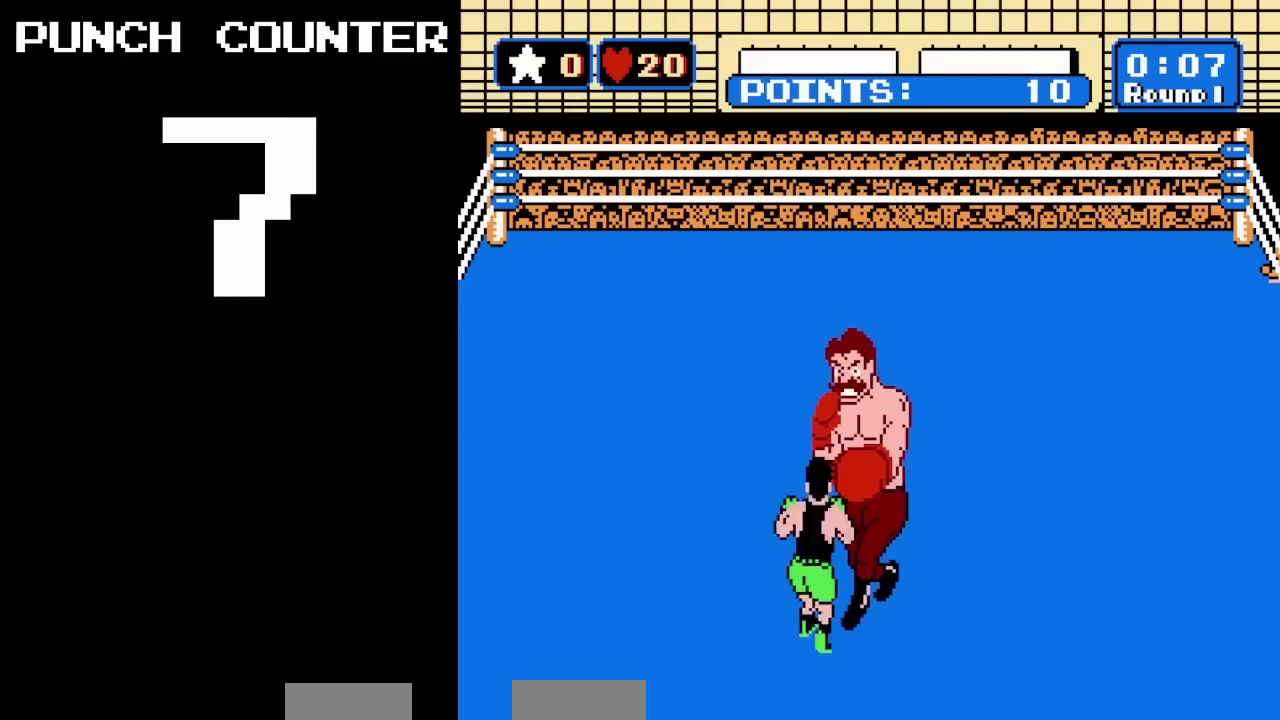
{"dt_ms": 800, "buttons": ["DPAD_UP"], "events": [[317, "B", "up"], [383, "B", "down"], [750, "B", "up"]]}
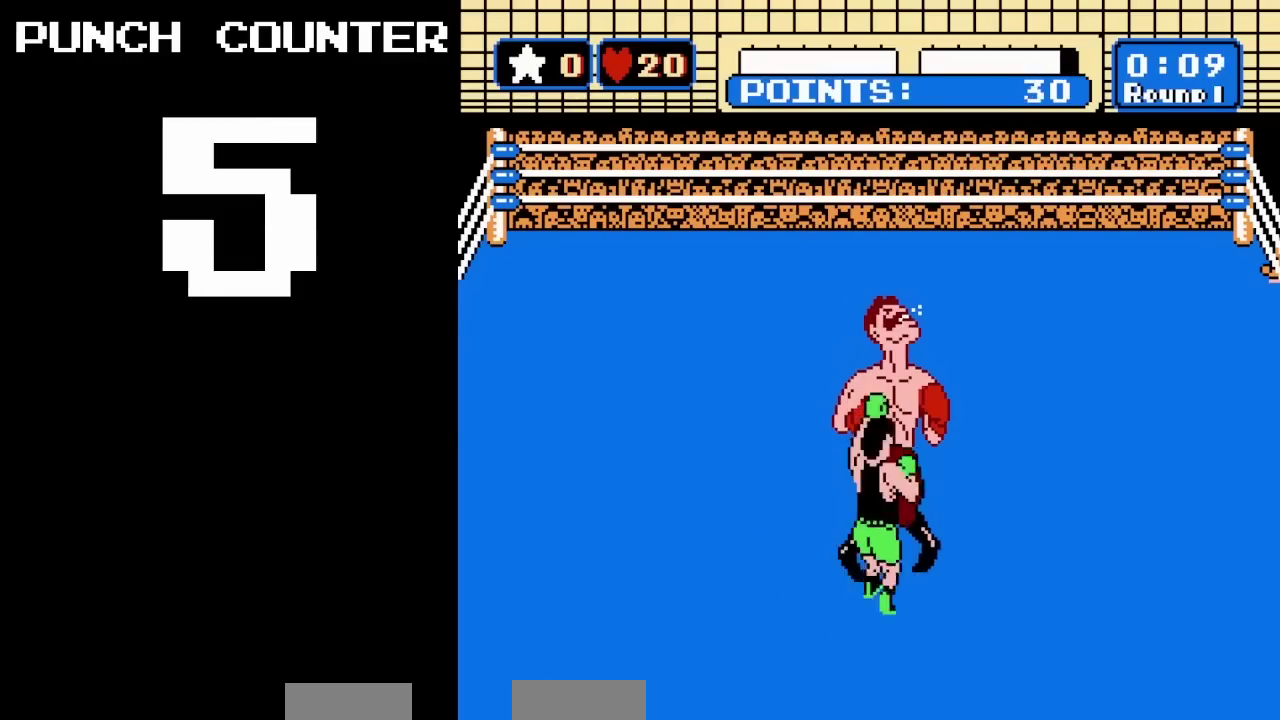
{"dt_ms": 100, "buttons": ["B", "DPAD_UP"], "events": [[17, "B", "down"]]}
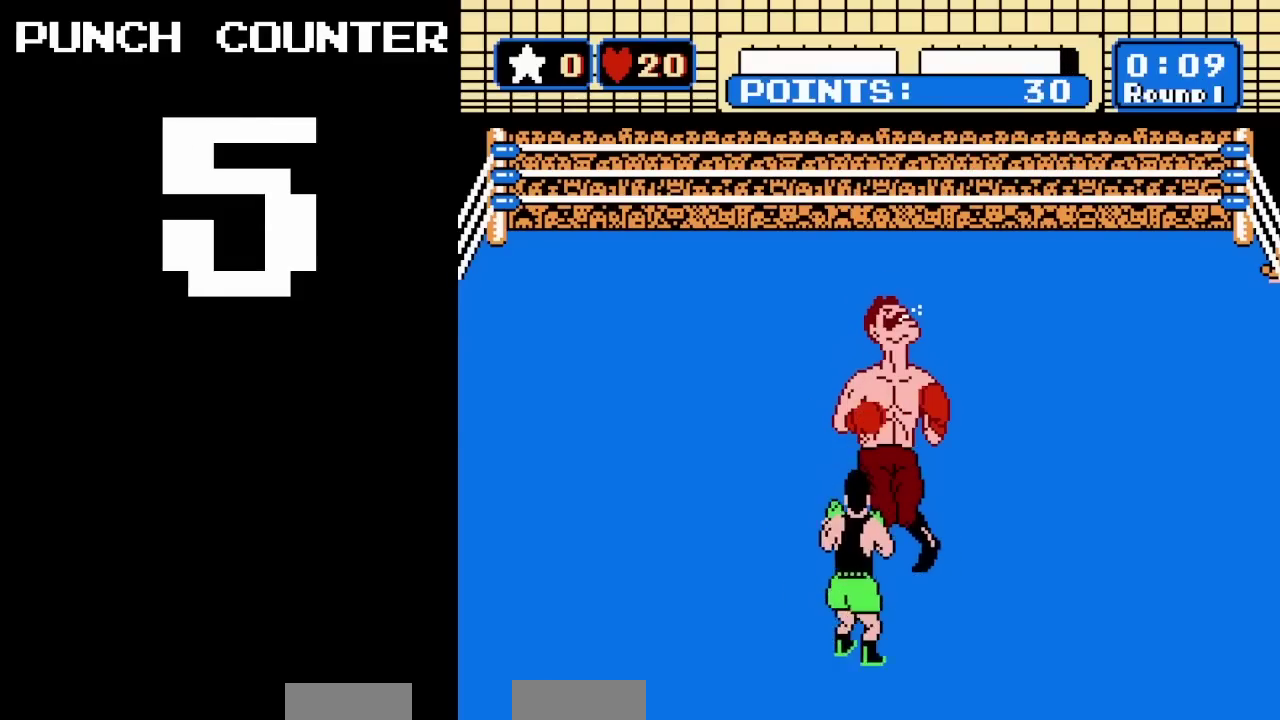
{"dt_ms": 300, "buttons": ["DPAD_UP"], "events": [[250, "B", "up"]]}
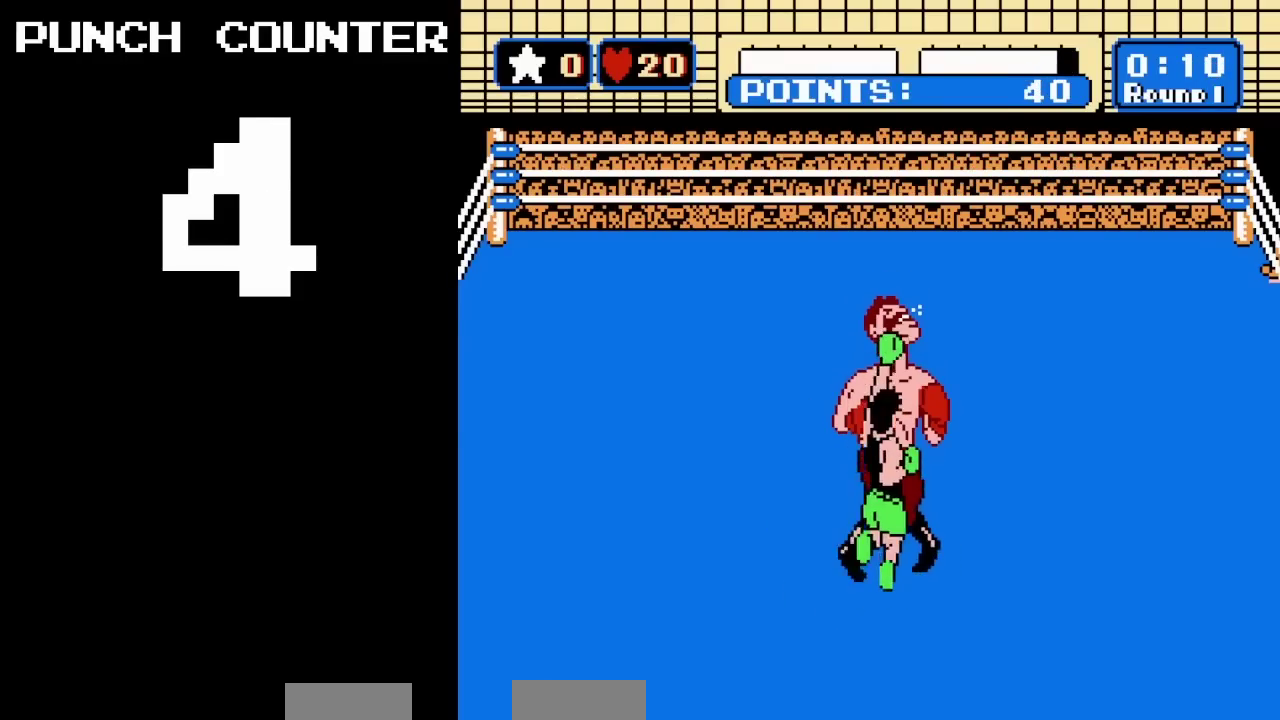
{"dt_ms": 100, "buttons": ["B", "DPAD_UP"], "events": [[50, "B", "down"]]}
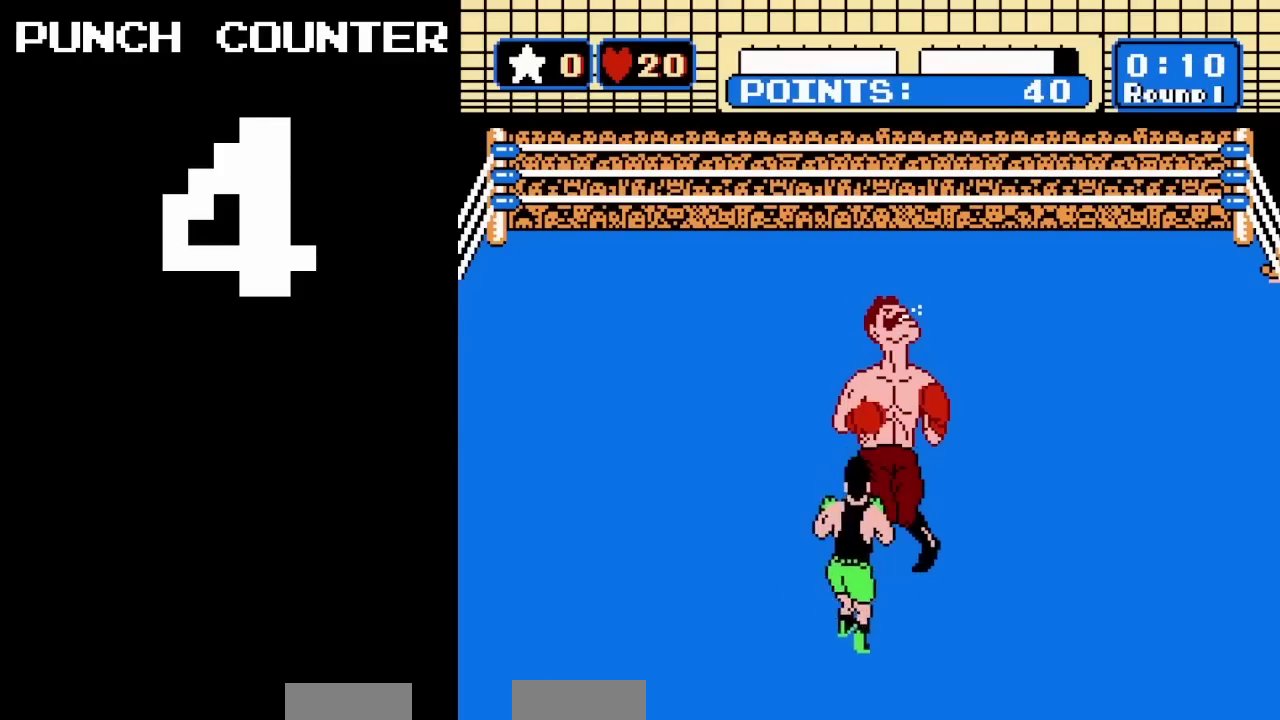
{"dt_ms": 300, "buttons": ["DPAD_UP"], "events": [[250, "B", "up"]]}
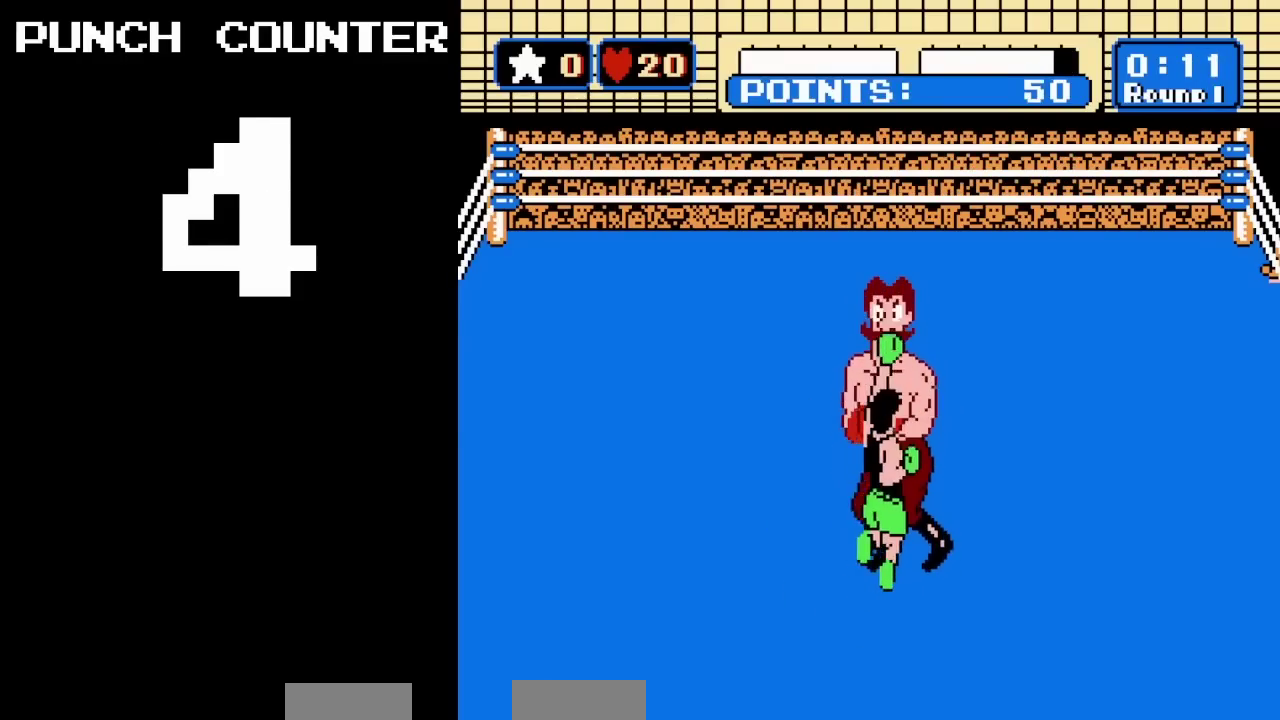
{"dt_ms": 100, "buttons": ["B", "DPAD_UP"], "events": [[50, "B", "down"]]}
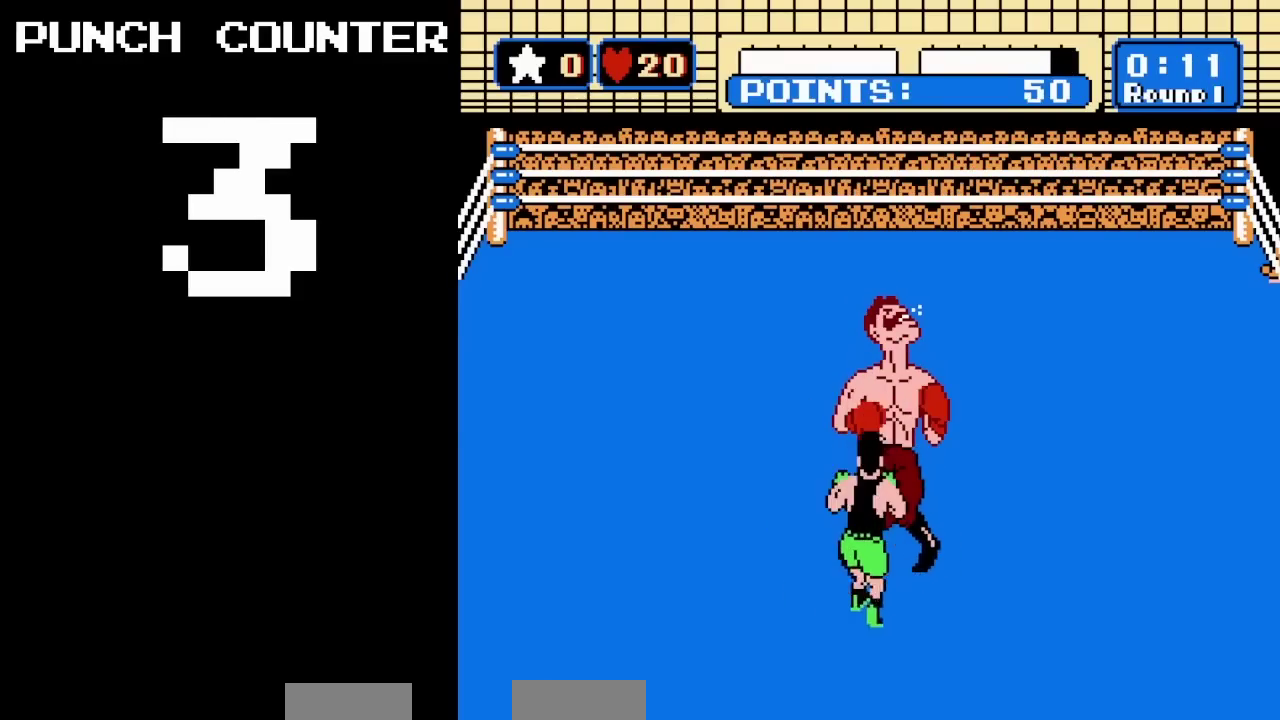
{"dt_ms": 400, "buttons": ["B", "DPAD_UP"], "events": [[317, "B", "up"], [383, "B", "down"]]}
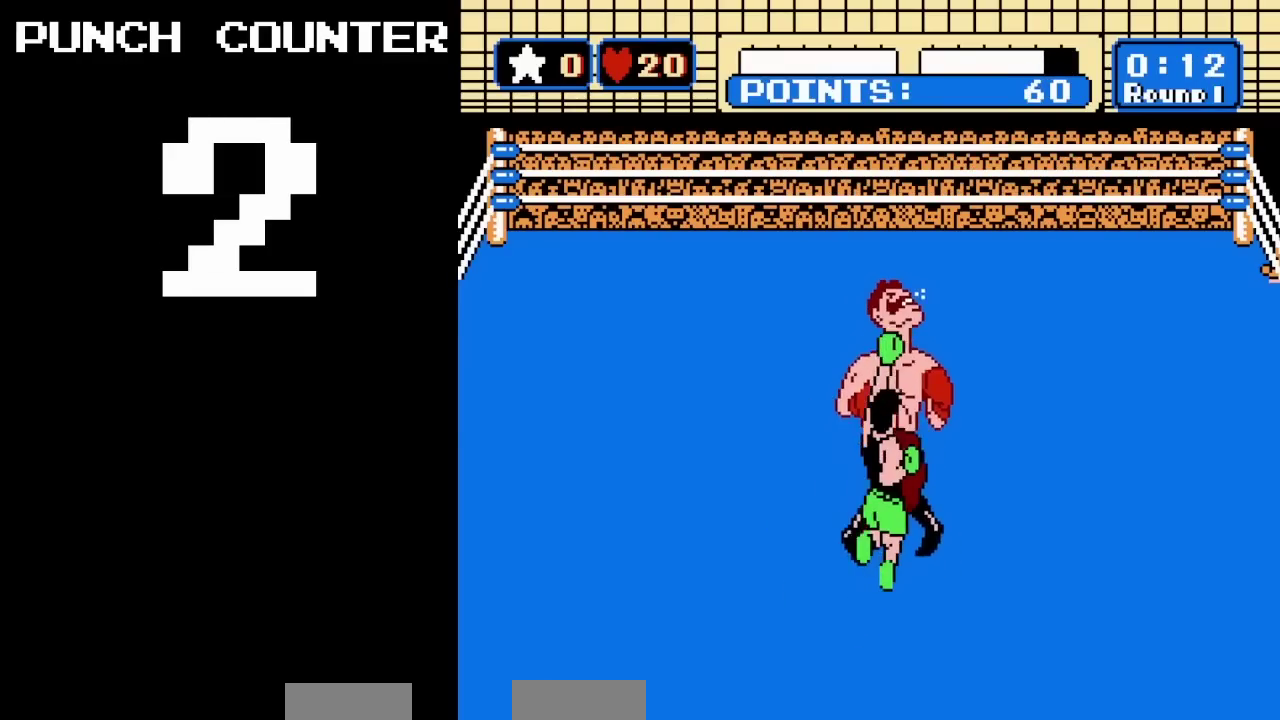
{"dt_ms": 600, "buttons": ["DPAD_UP"], "events": [[583, "B", "up"]]}
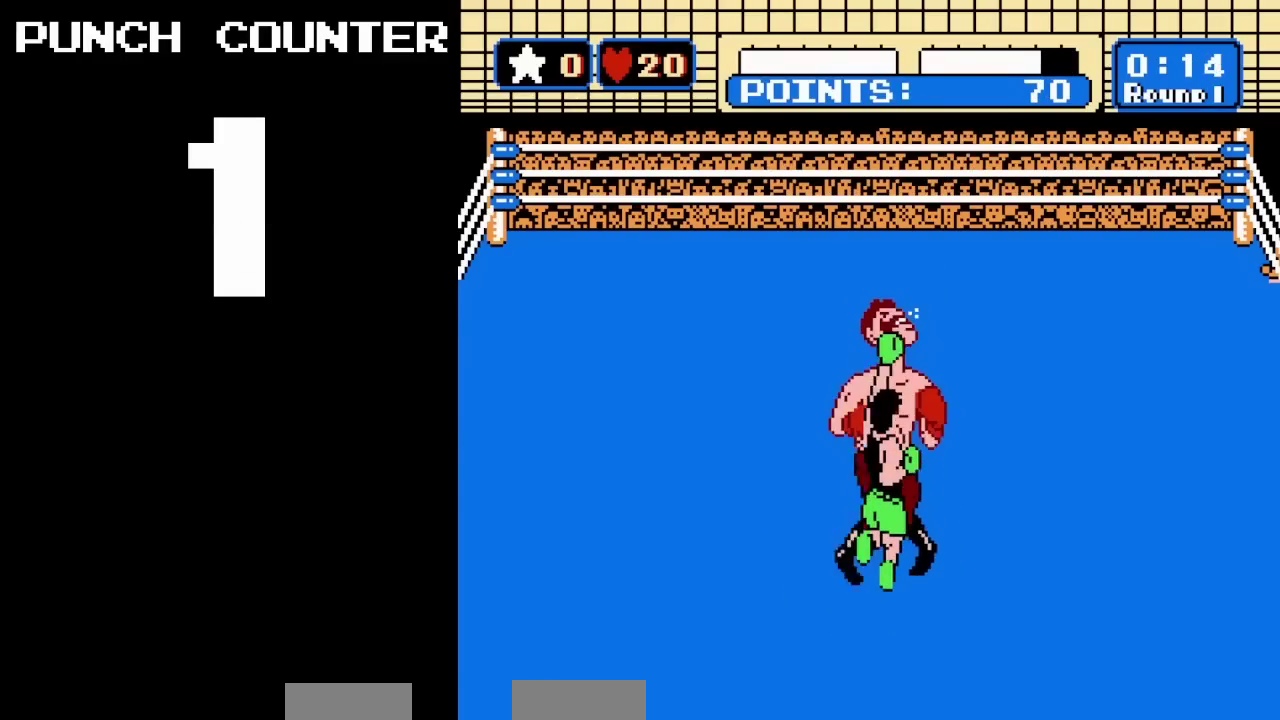
{"dt_ms": 100, "buttons": ["B", "DPAD_UP"], "events": [[50, "B", "down"]]}
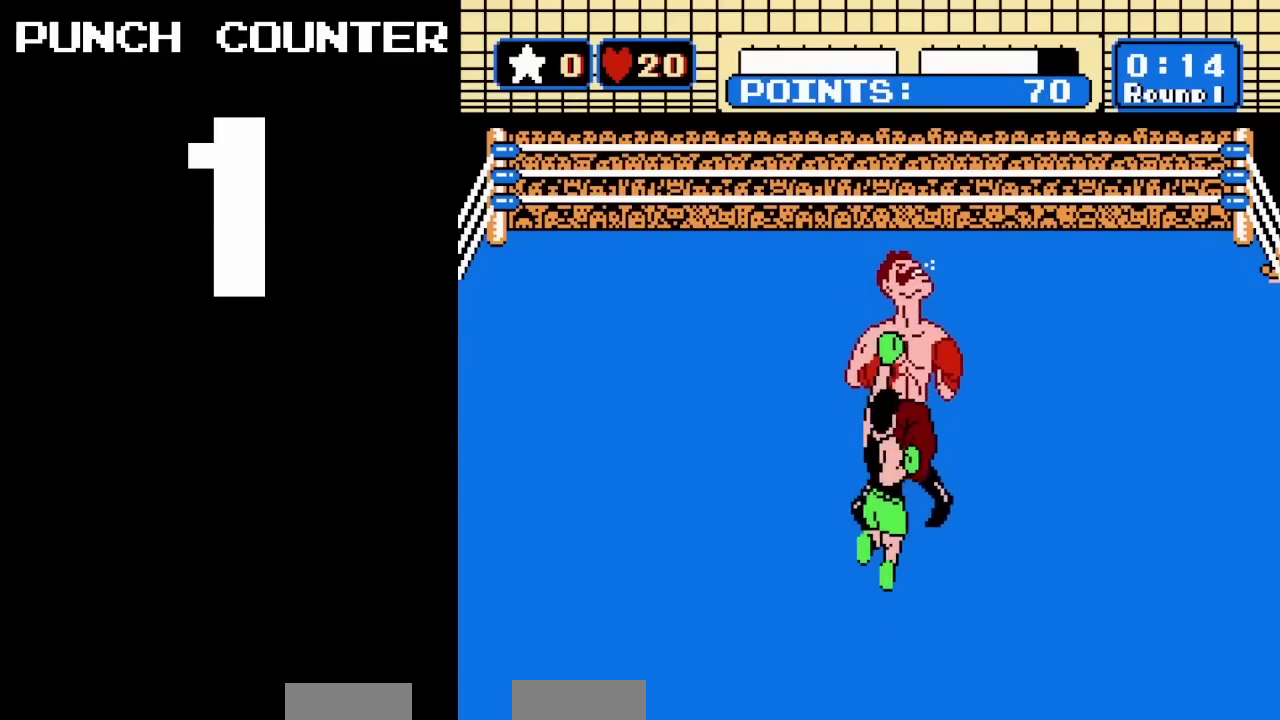
{"dt_ms": 300, "buttons": ["B", "DPAD_UP"], "events": []}
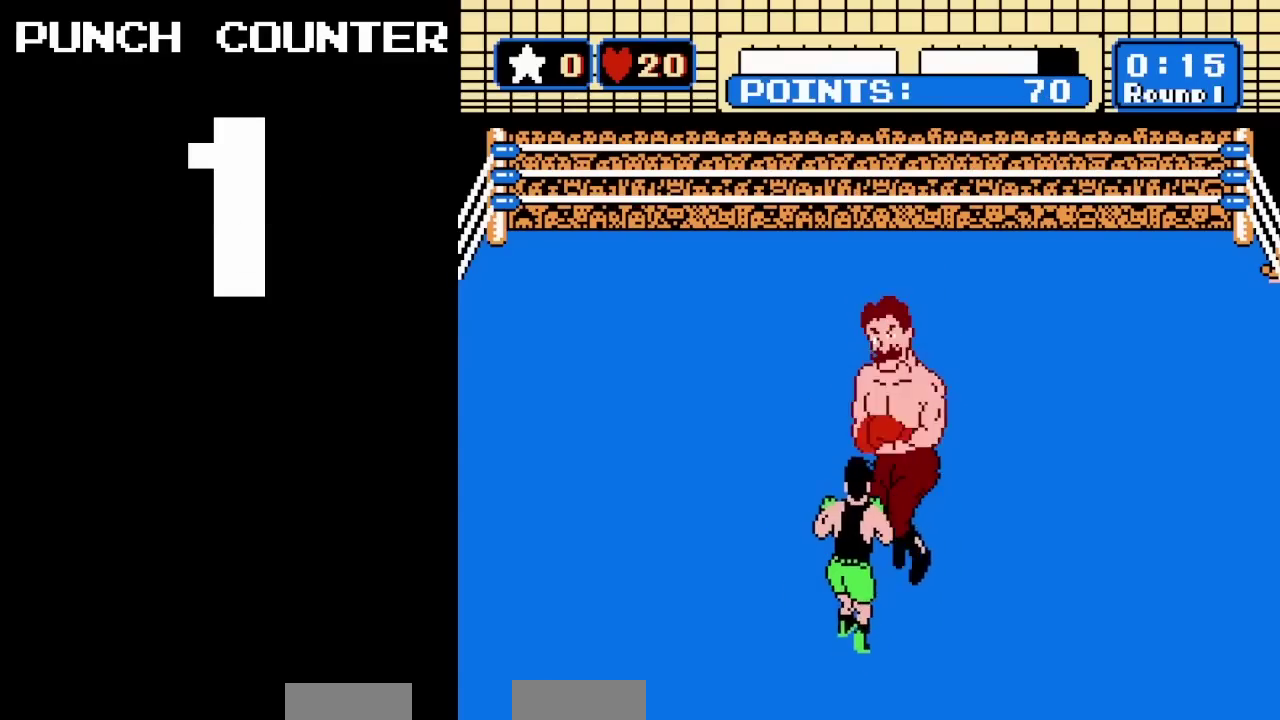
{"dt_ms": 500, "buttons": ["B", "DPAD_UP"], "events": []}
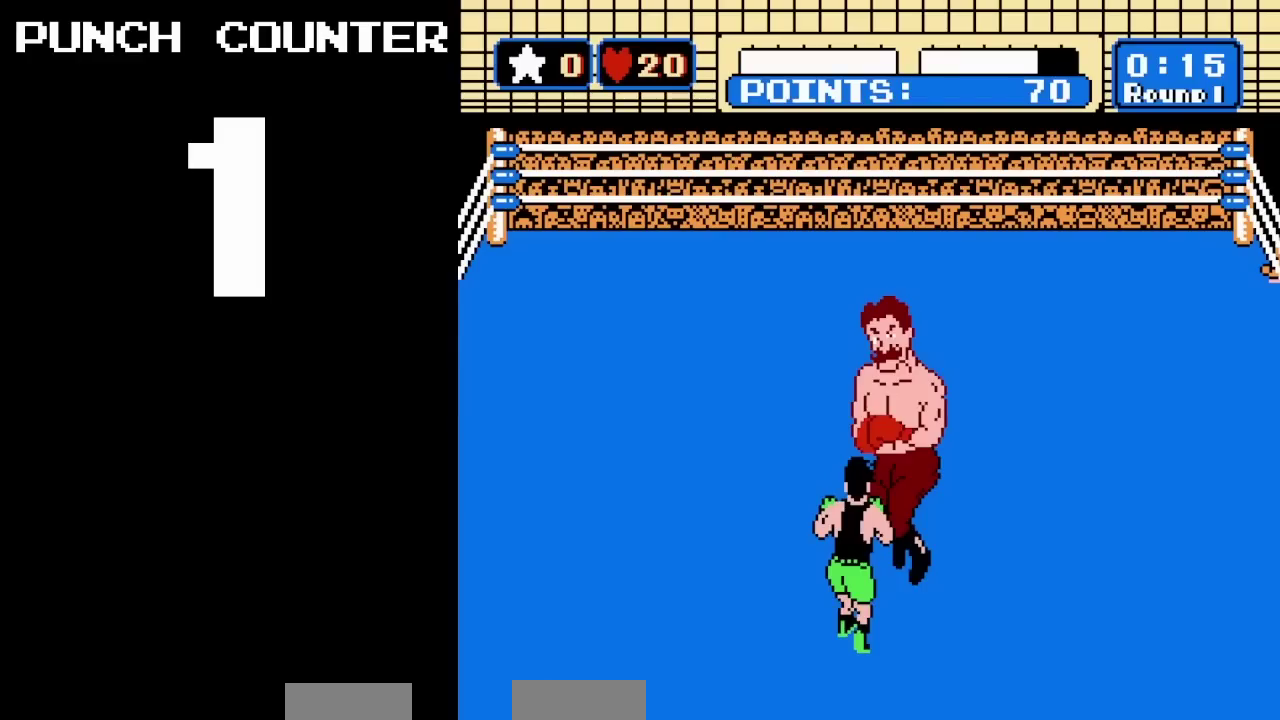
{"dt_ms": 500, "buttons": ["B", "DPAD_UP"], "events": []}
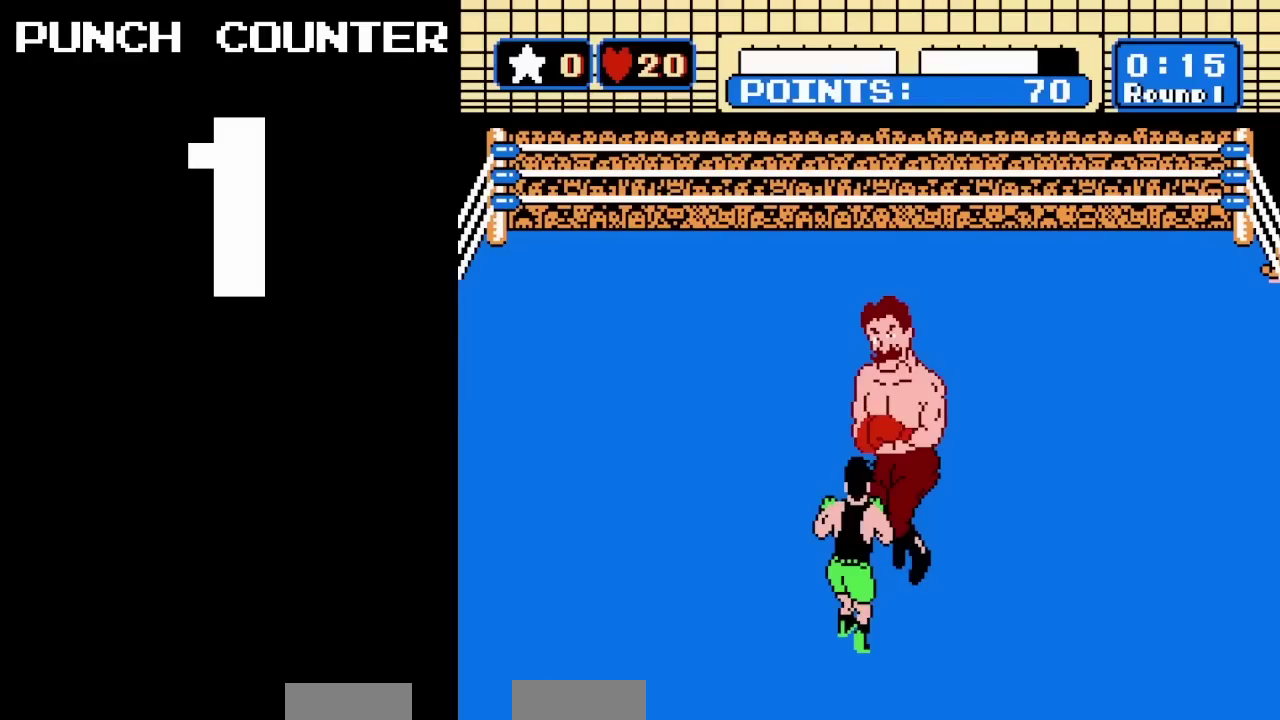
{"dt_ms": 500, "buttons": ["B", "DPAD_UP"], "events": []}
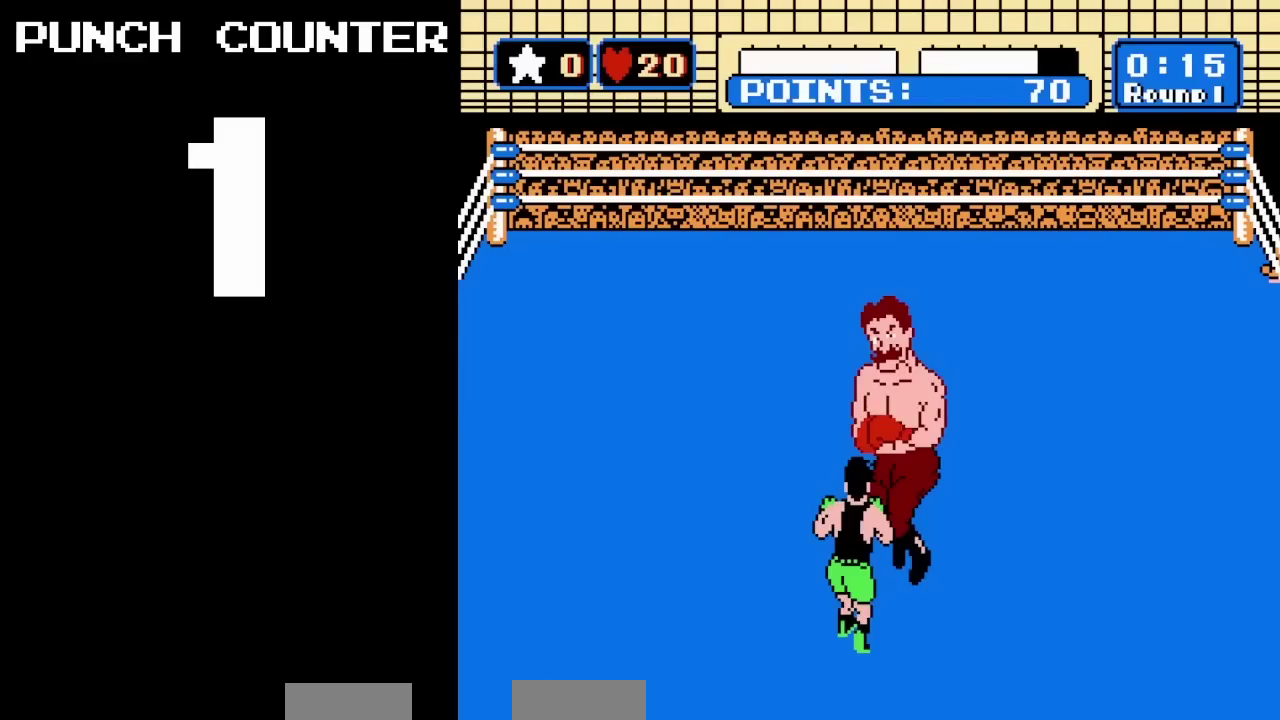
{"dt_ms": 500, "buttons": ["B", "DPAD_UP"], "events": []}
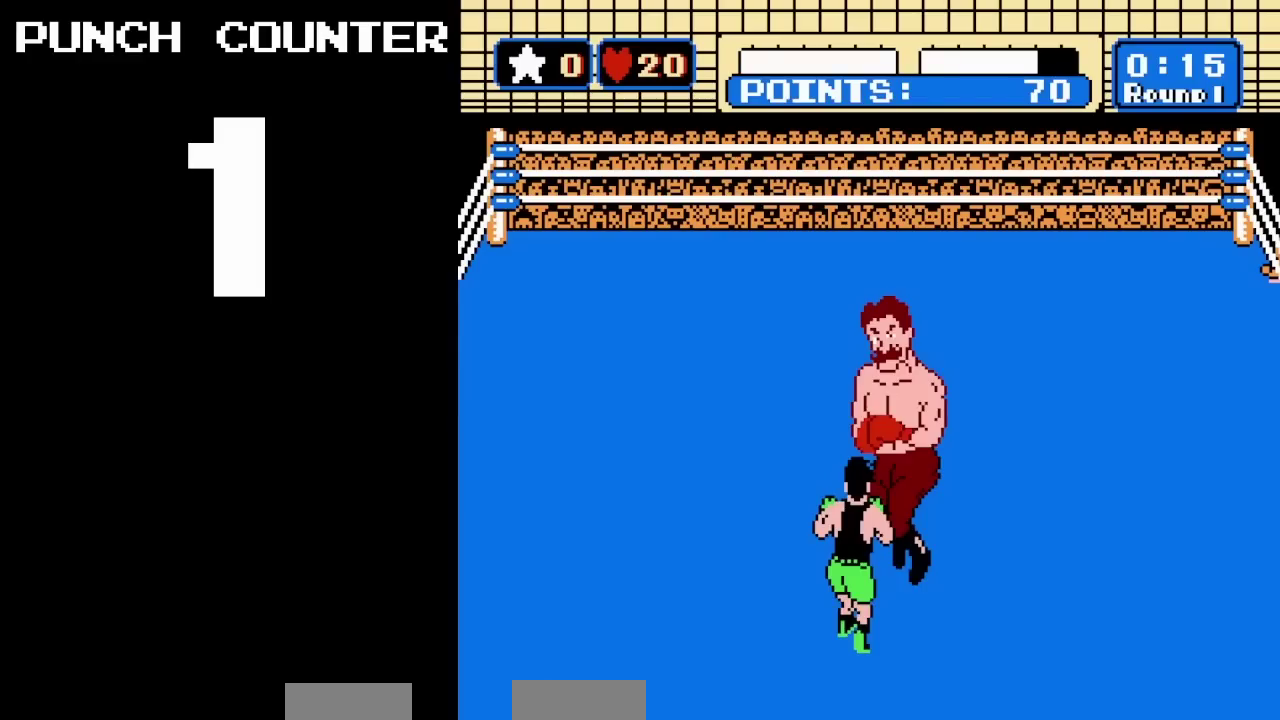
{"dt_ms": 500, "buttons": ["B", "DPAD_UP"], "events": []}
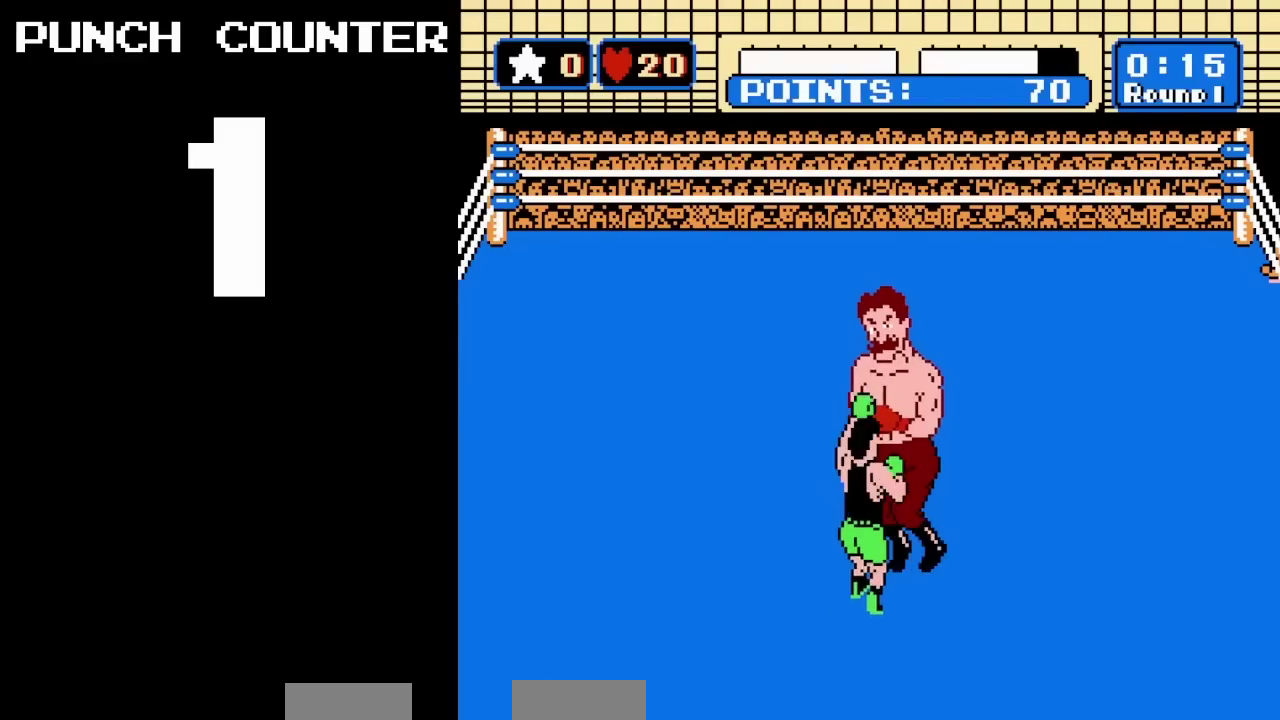
{"dt_ms": 500, "buttons": ["B"], "events": [[433, "DPAD_UP", "up"]]}
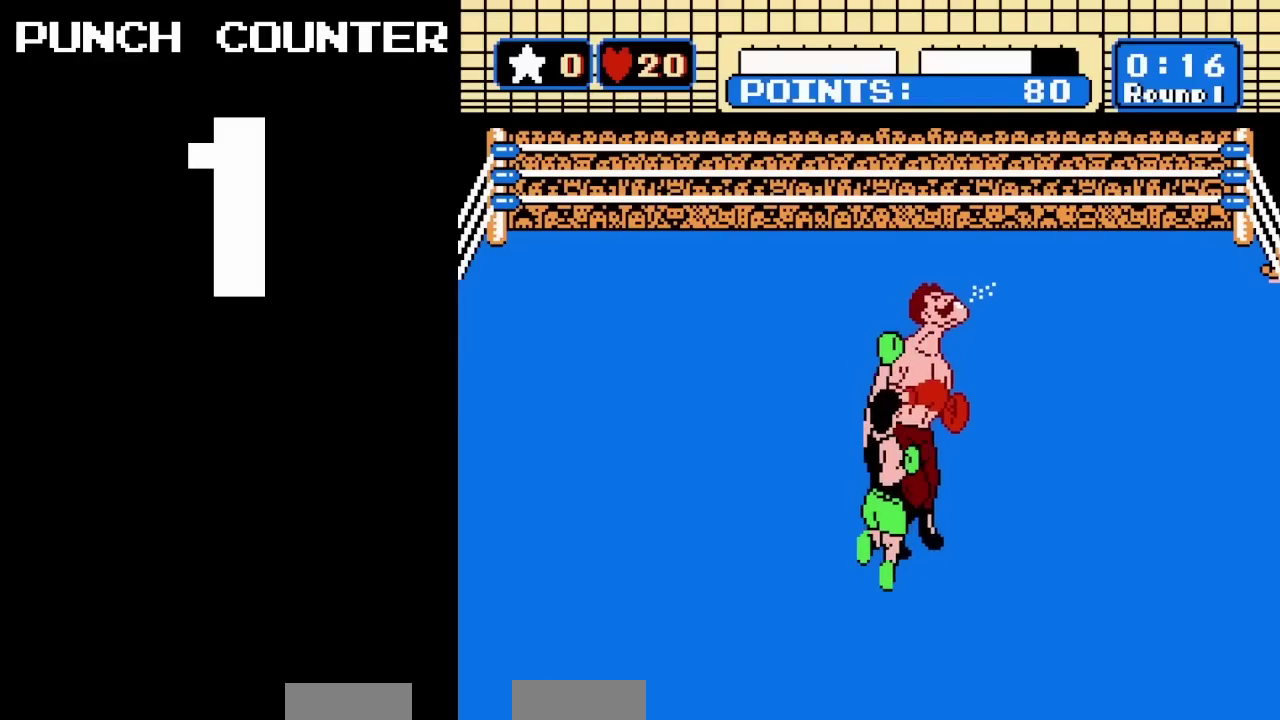
{"dt_ms": 100, "buttons": [], "events": [[33, "B", "up"]]}